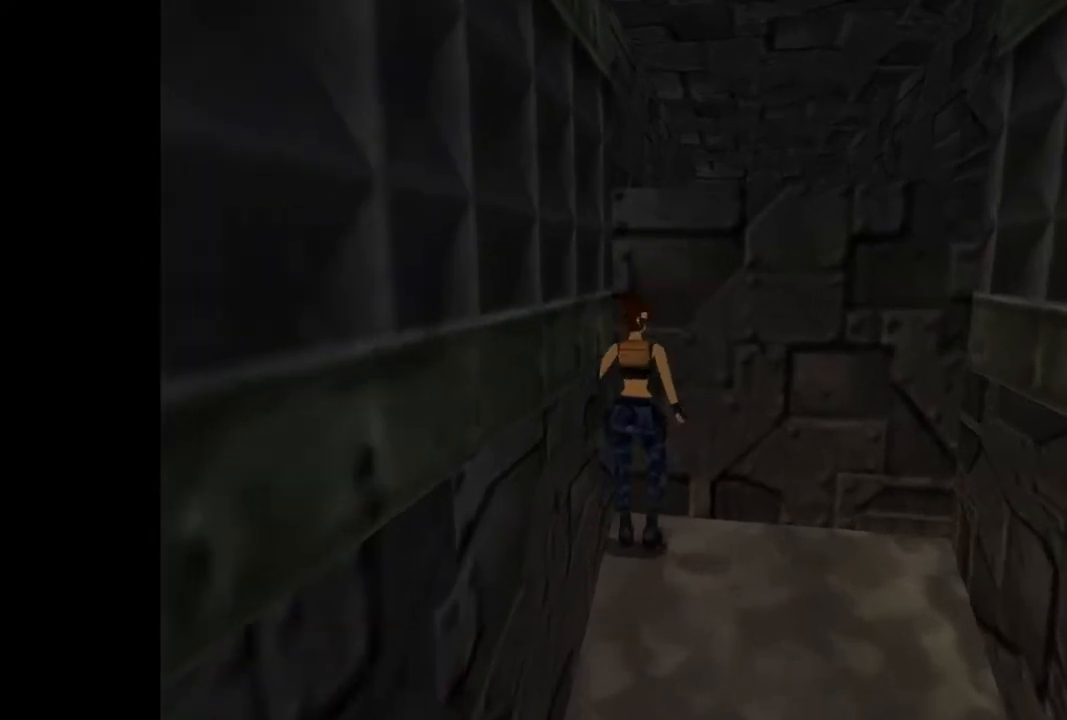
Gameplay with a controller (PlayStation layout); each line is a JSON object with the inputs held at the frame after it. "events" lists button and stick changes between this image and that frame as [ms after this image, input, new state], when the widget could be followed in between. Not read: L3 R3 left_stick right_stick.
{"buttons": ["CROSS", "L2"], "events": [[33, "SQUARE", "up"], [300, "L2", "down"]]}
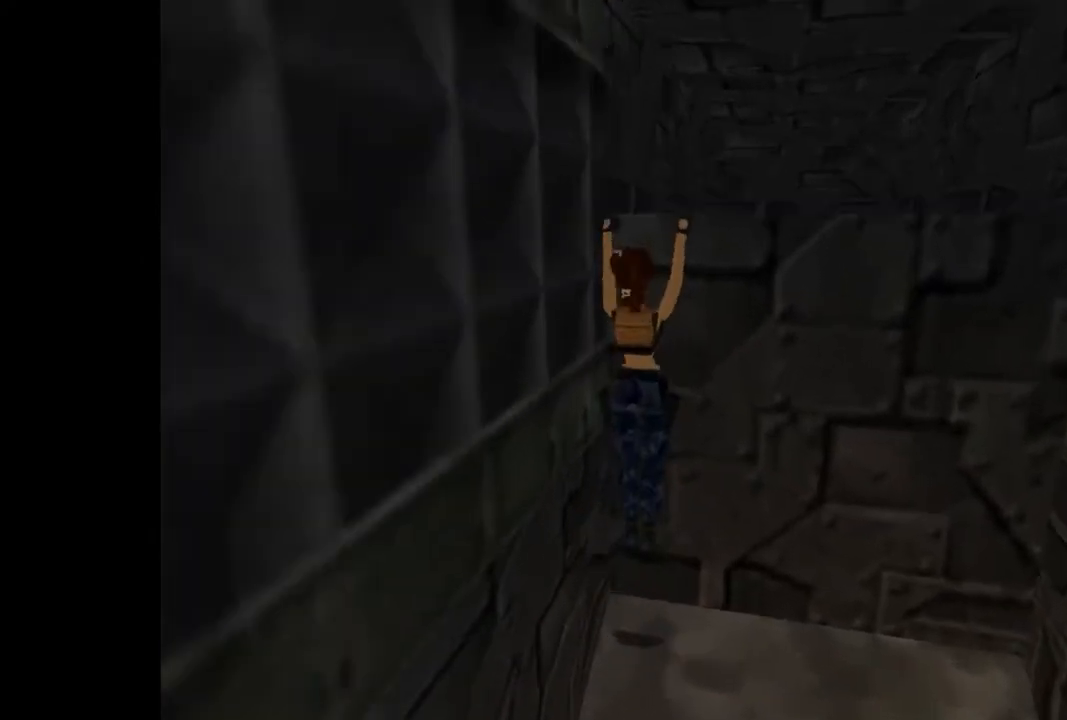
{"buttons": [], "events": [[267, "CROSS", "up"], [300, "L2", "up"]]}
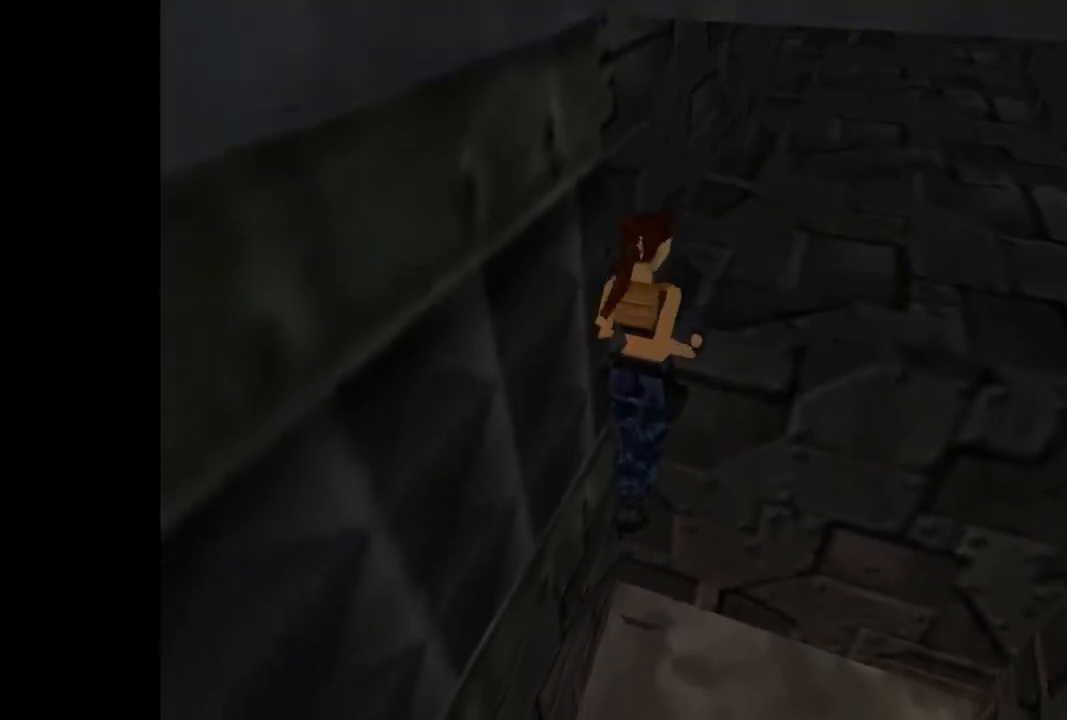
{"buttons": ["DPAD_UP"], "events": [[233, "DPAD_UP", "down"]]}
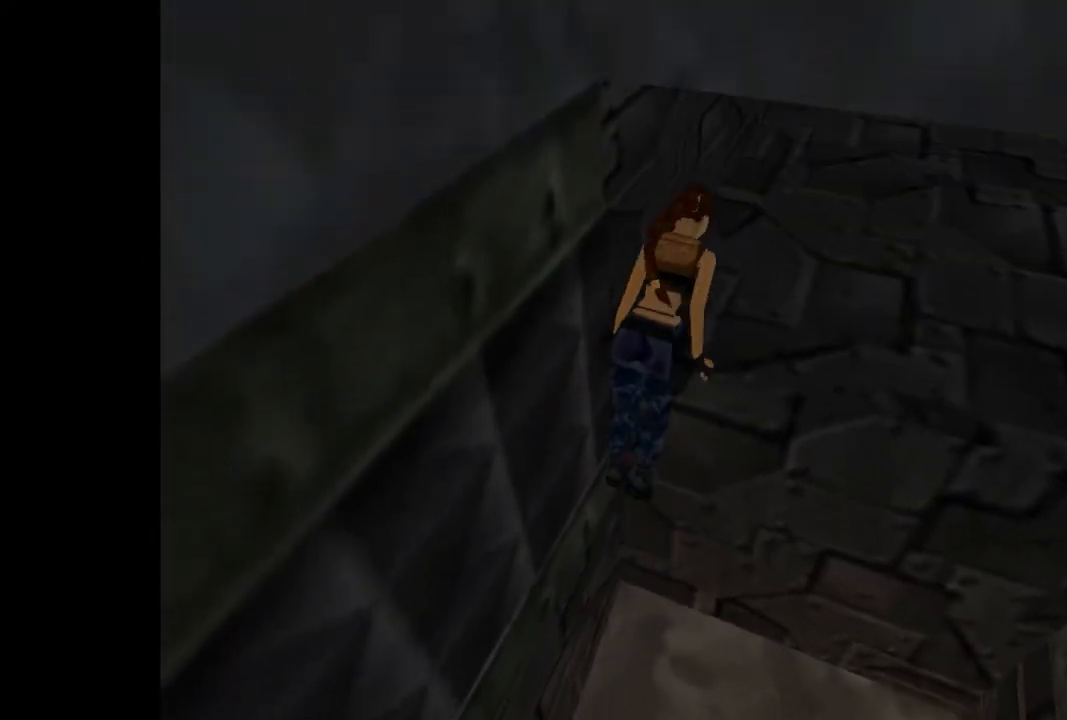
{"buttons": ["DPAD_UP"], "events": []}
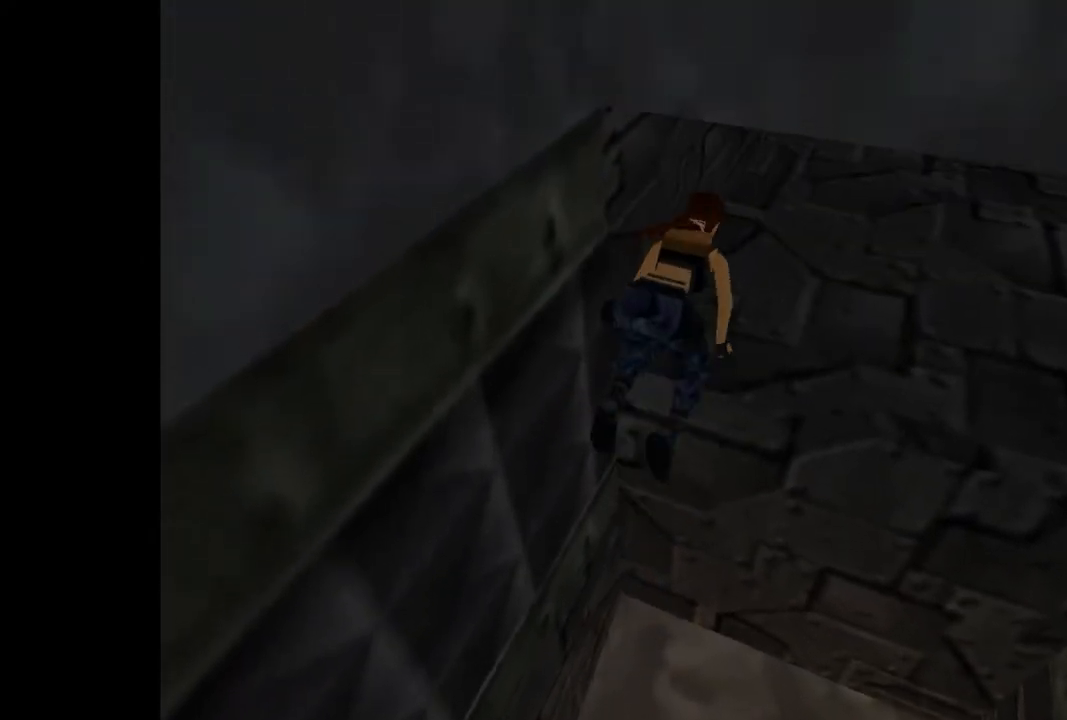
{"buttons": ["DPAD_UP"], "events": []}
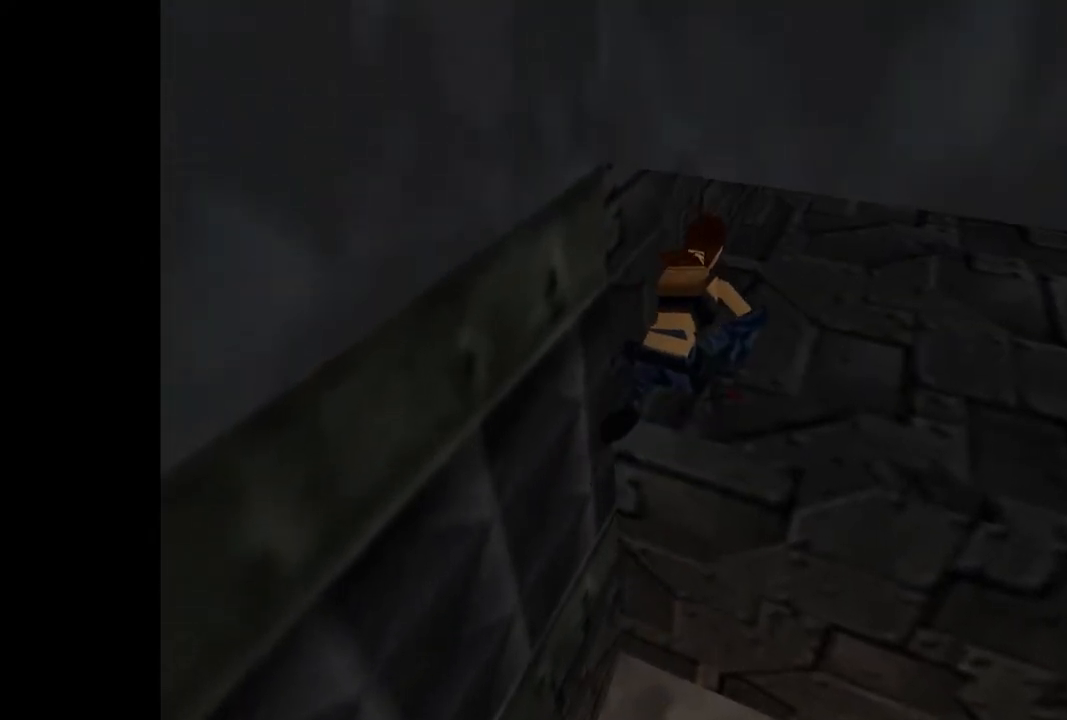
{"buttons": ["DPAD_UP"], "events": []}
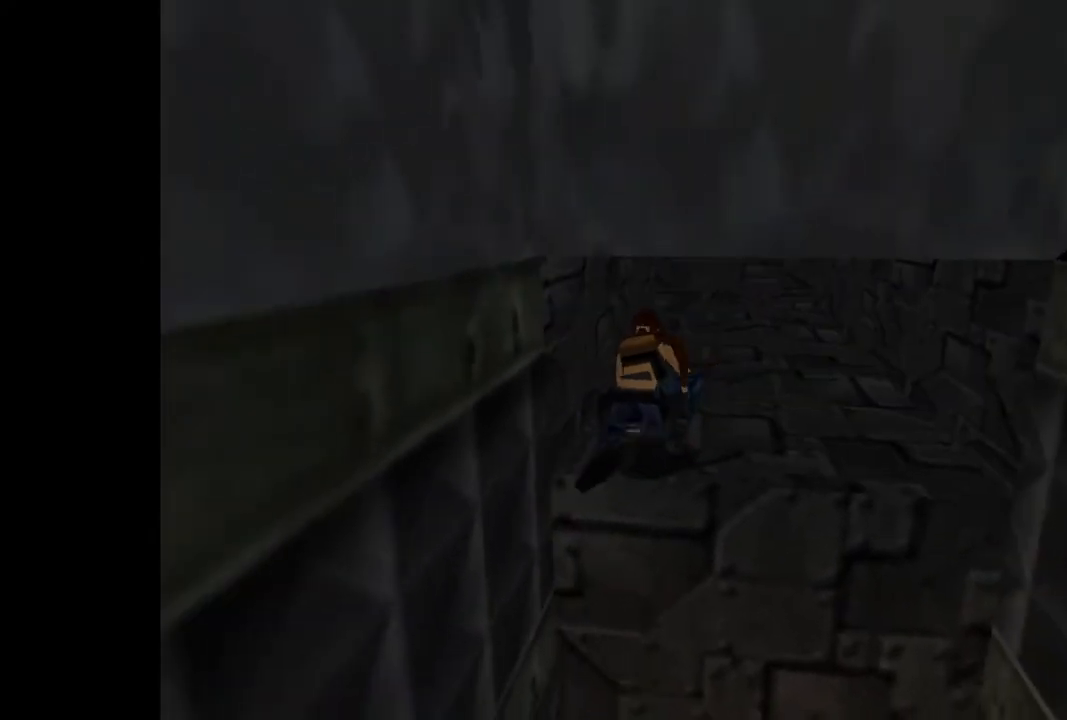
{"buttons": ["DPAD_UP"], "events": []}
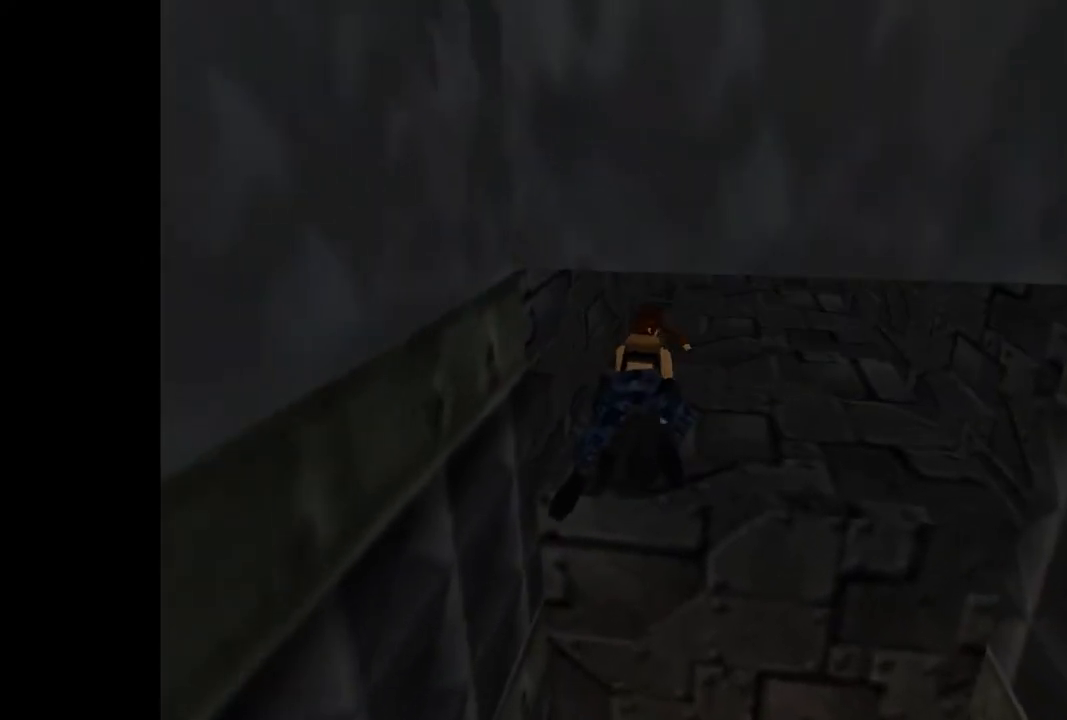
{"buttons": ["DPAD_UP"], "events": []}
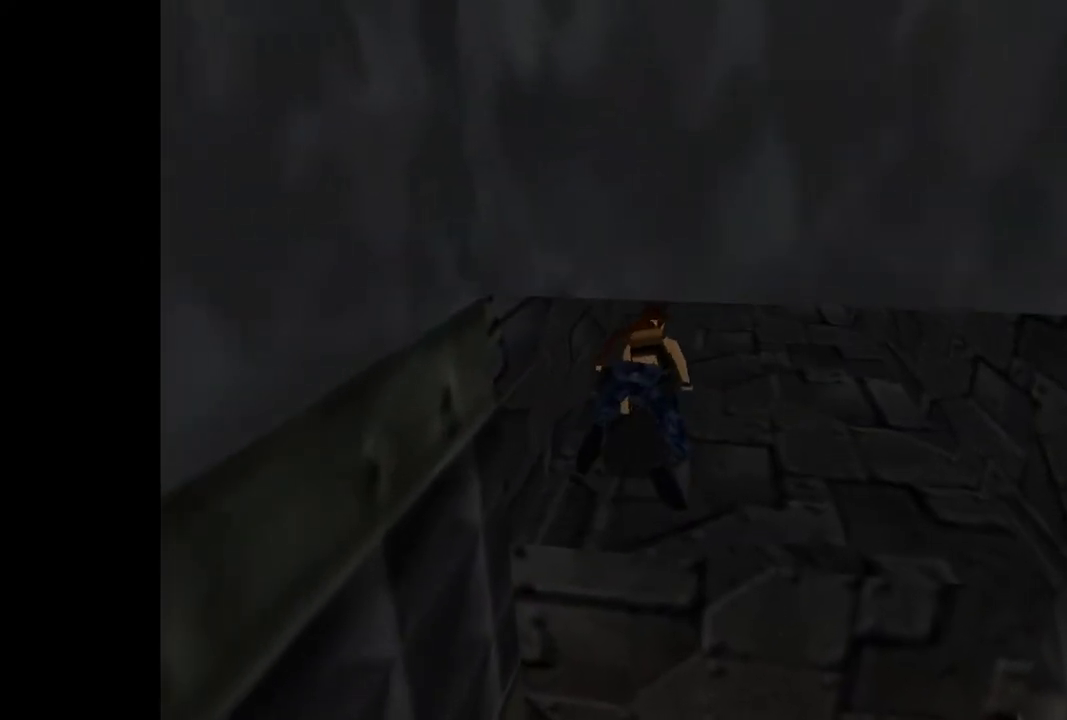
{"buttons": ["DPAD_UP"], "events": []}
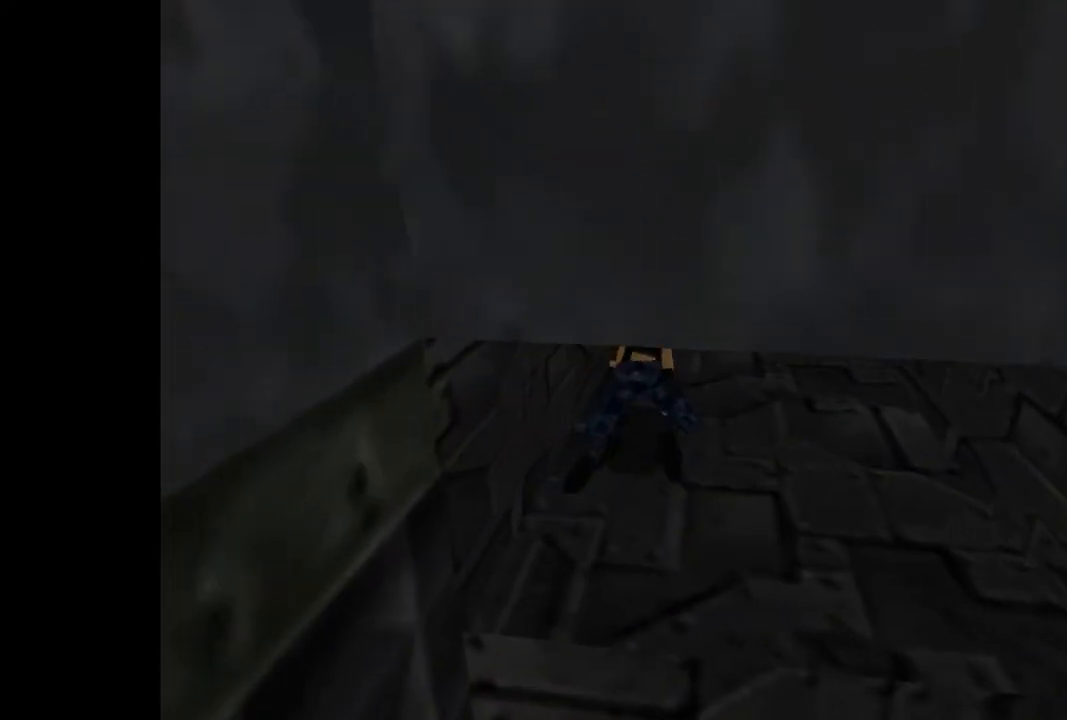
{"buttons": ["DPAD_UP"], "events": []}
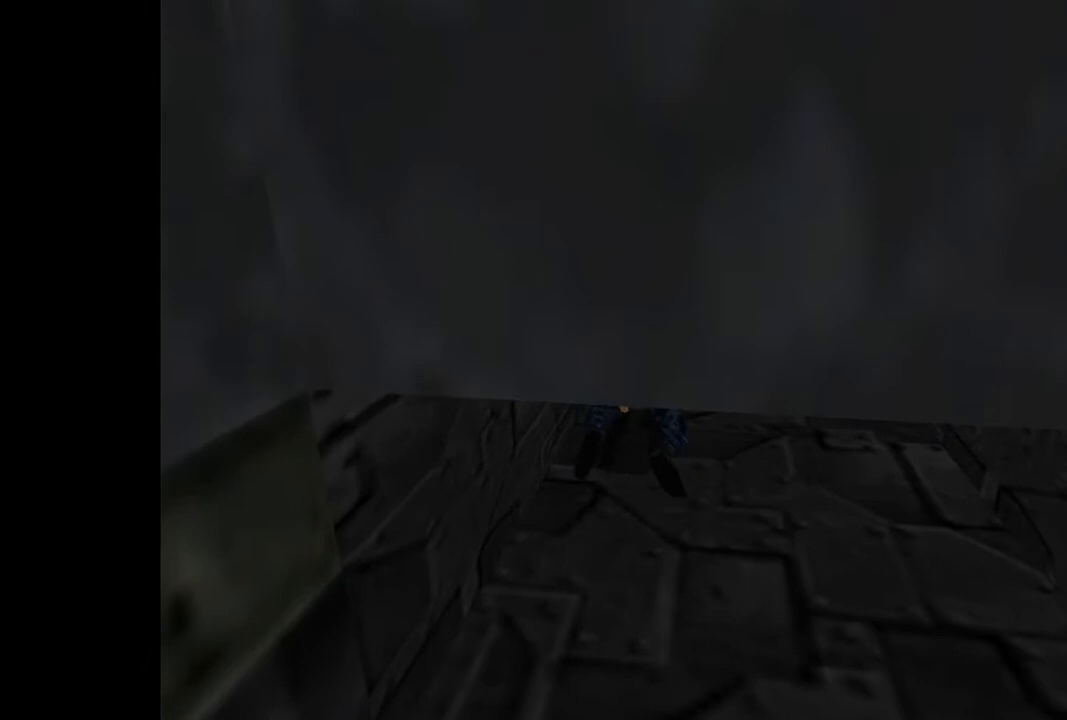
{"buttons": ["DPAD_UP"], "events": []}
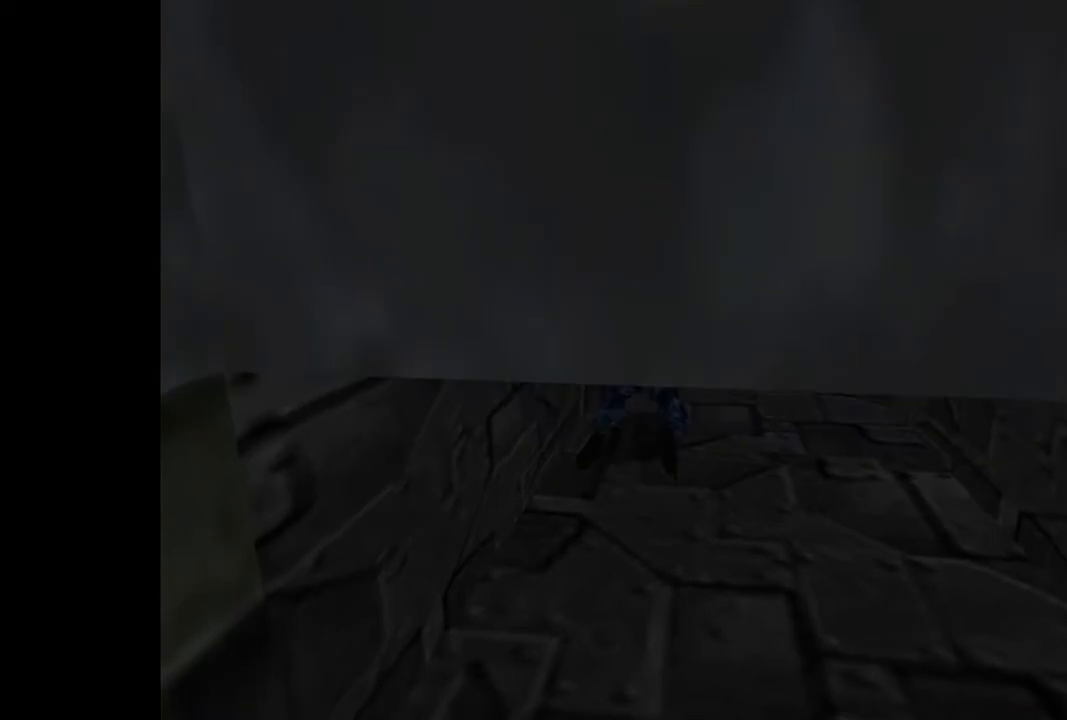
{"buttons": ["DPAD_UP"], "events": []}
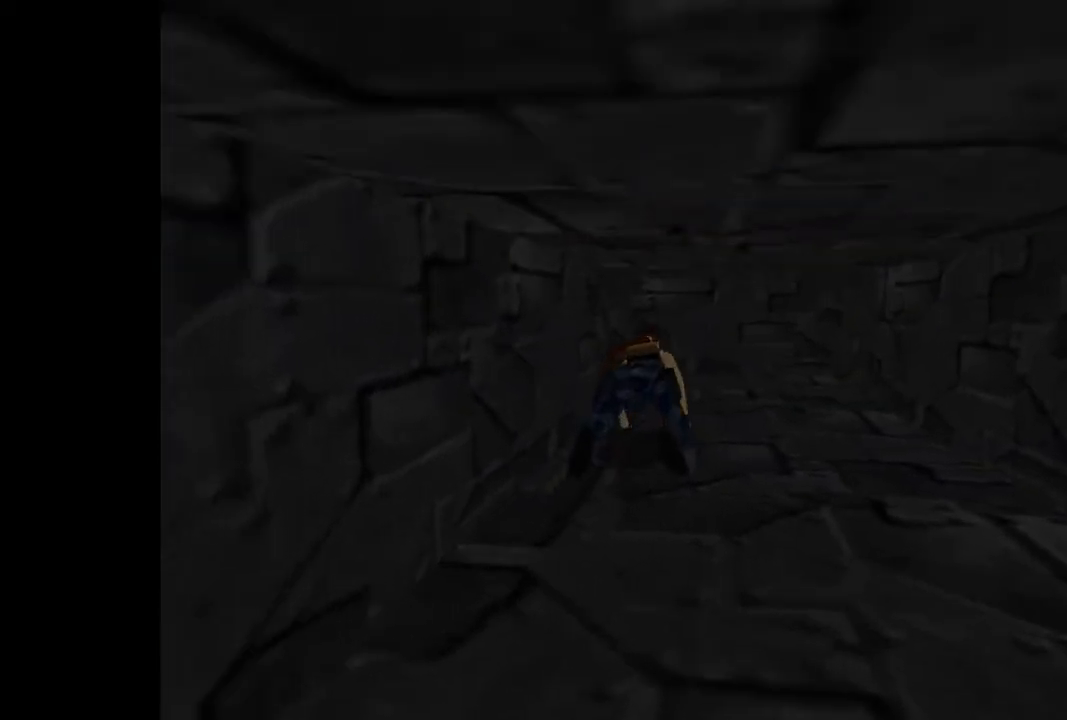
{"buttons": [], "events": [[133, "DPAD_UP", "up"]]}
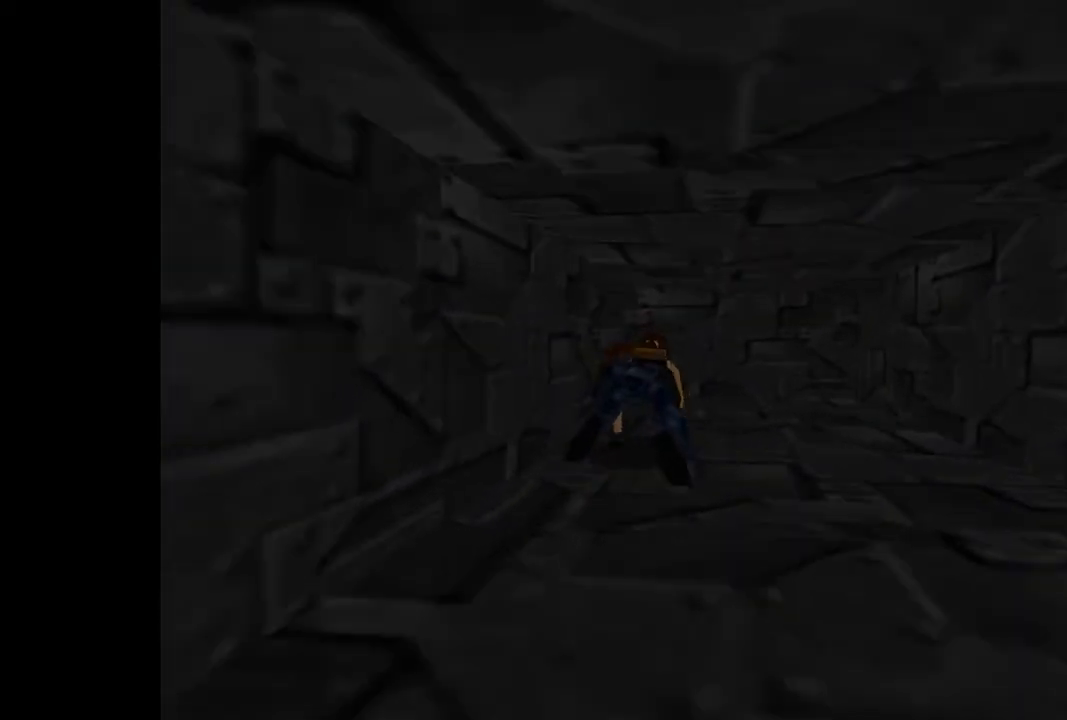
{"buttons": ["DPAD_LEFT"], "events": [[67, "DPAD_LEFT", "down"]]}
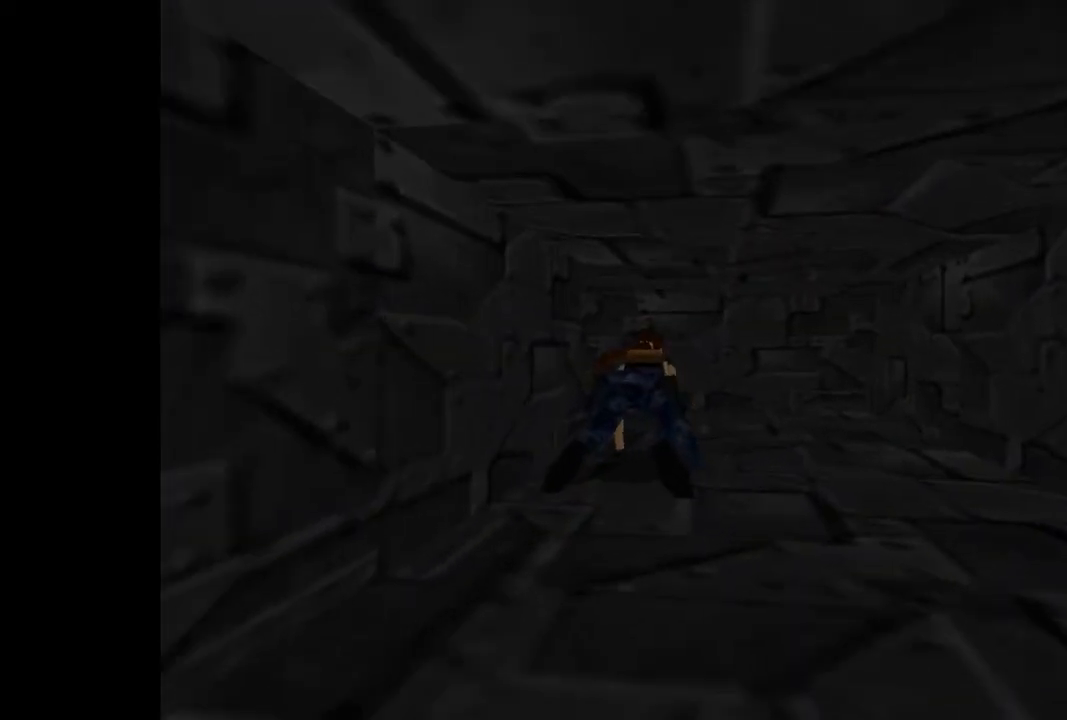
{"buttons": ["DPAD_LEFT"], "events": []}
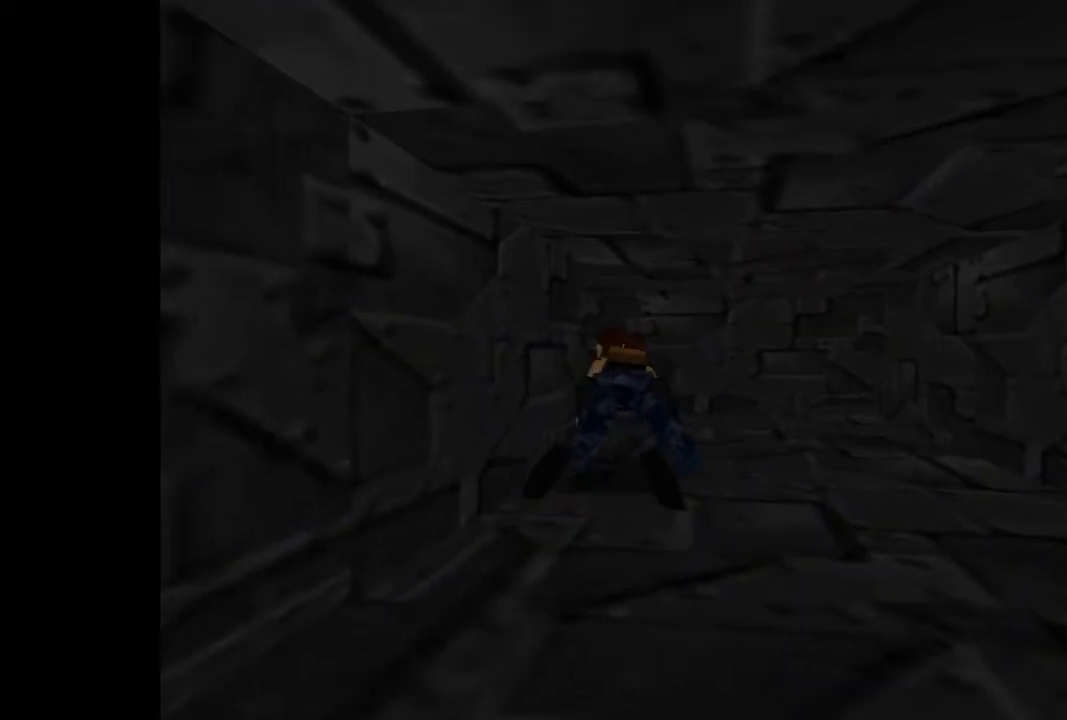
{"buttons": ["DPAD_LEFT"], "events": []}
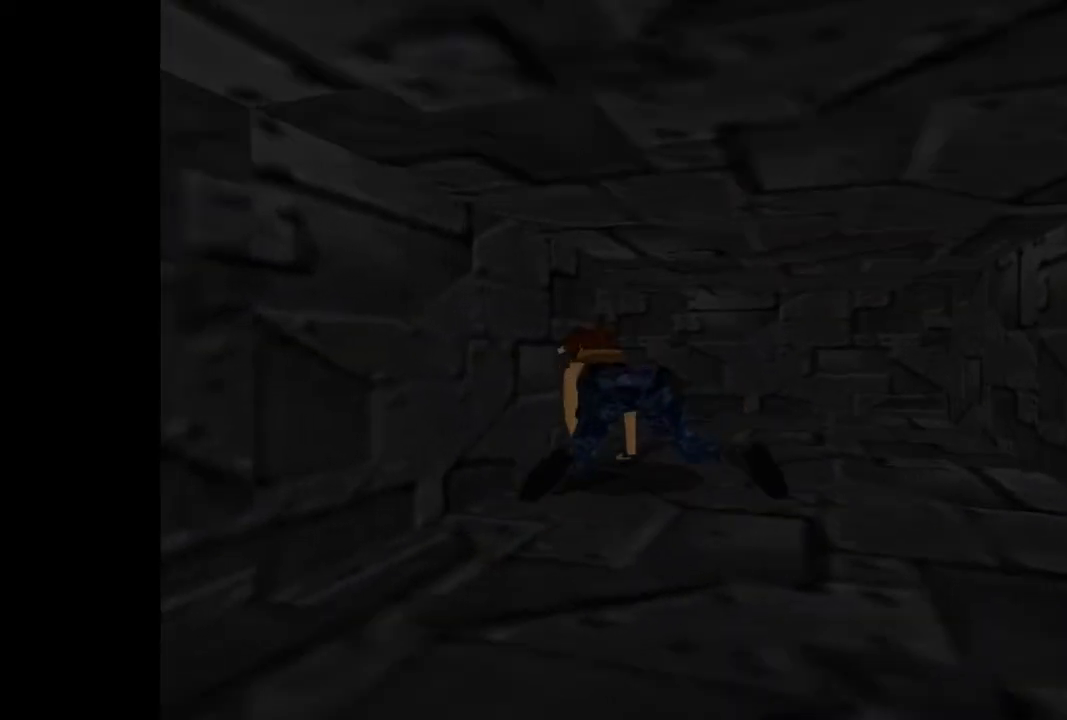
{"buttons": [], "events": [[100, "DPAD_LEFT", "up"]]}
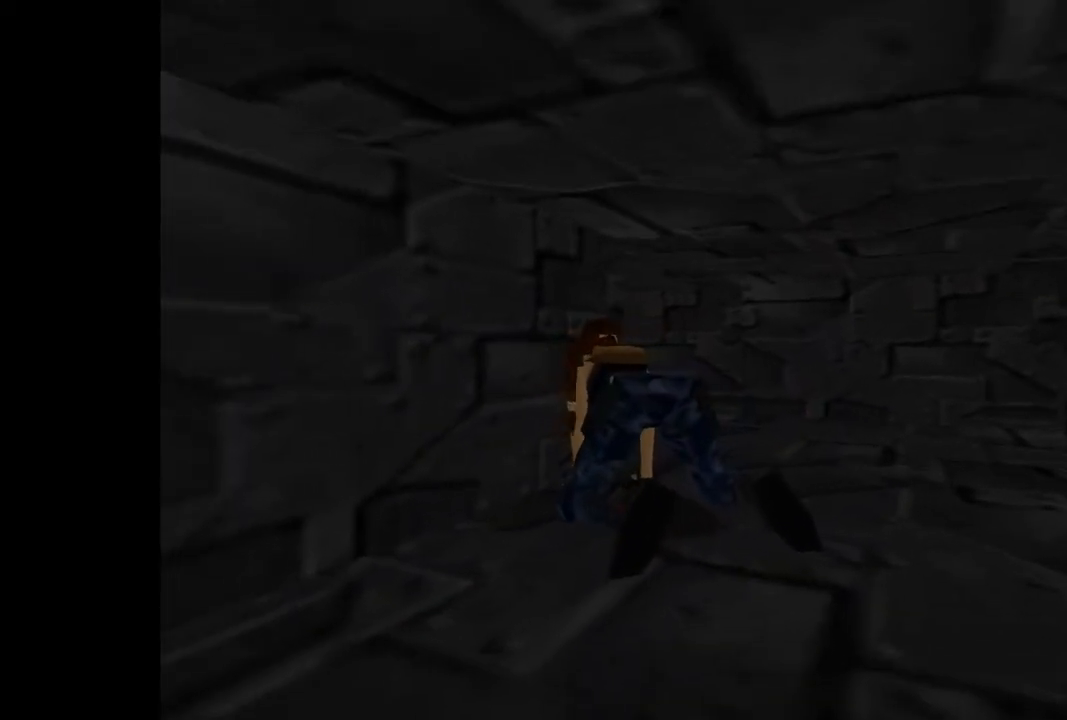
{"buttons": ["TRIANGLE"], "events": [[33, "DPAD_RIGHT", "down"], [67, "DPAD_RIGHT", "up"], [500, "TRIANGLE", "down"]]}
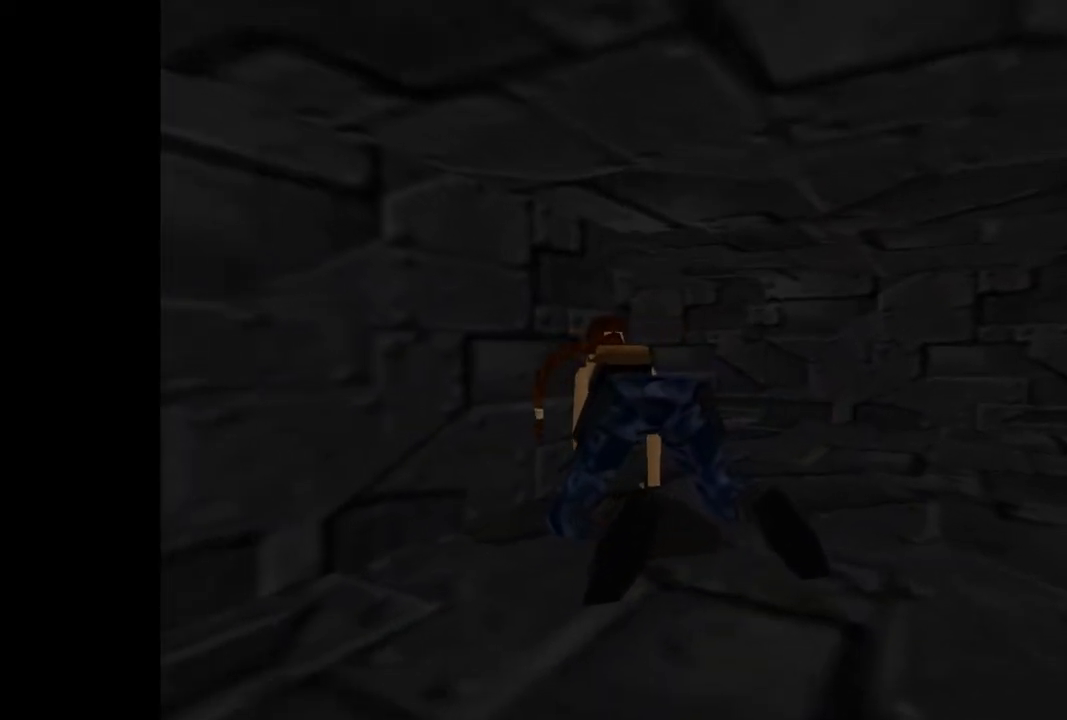
{"buttons": ["DPAD_UP"], "events": [[100, "TRIANGLE", "up"], [233, "DPAD_UP", "down"]]}
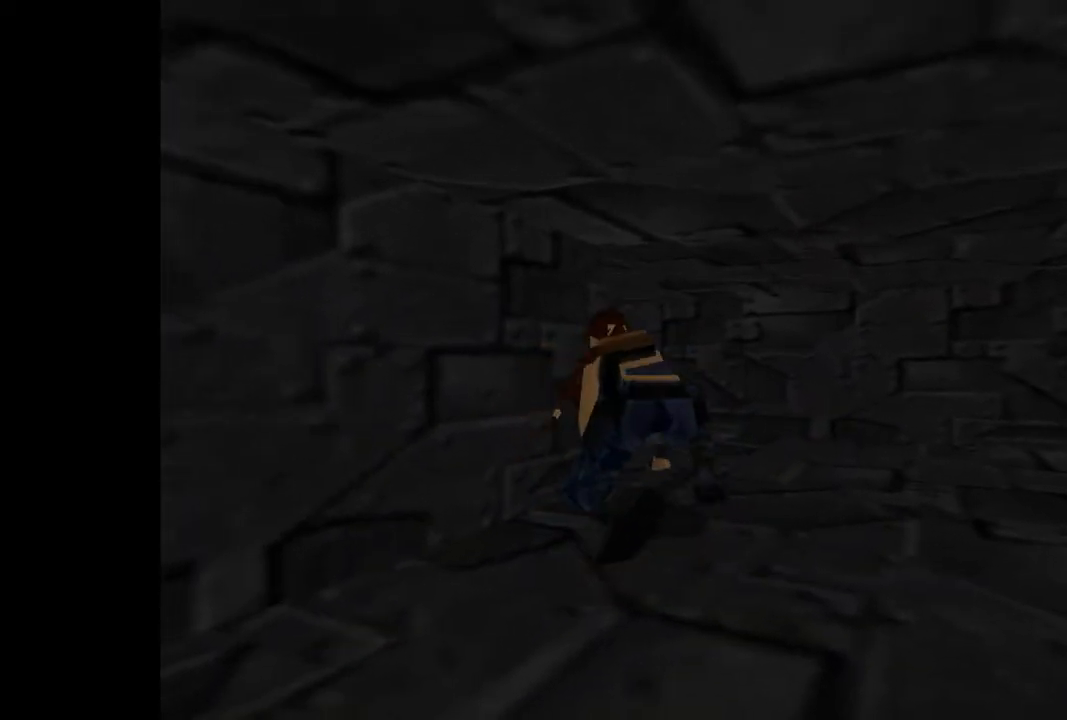
{"buttons": ["DPAD_UP"], "events": []}
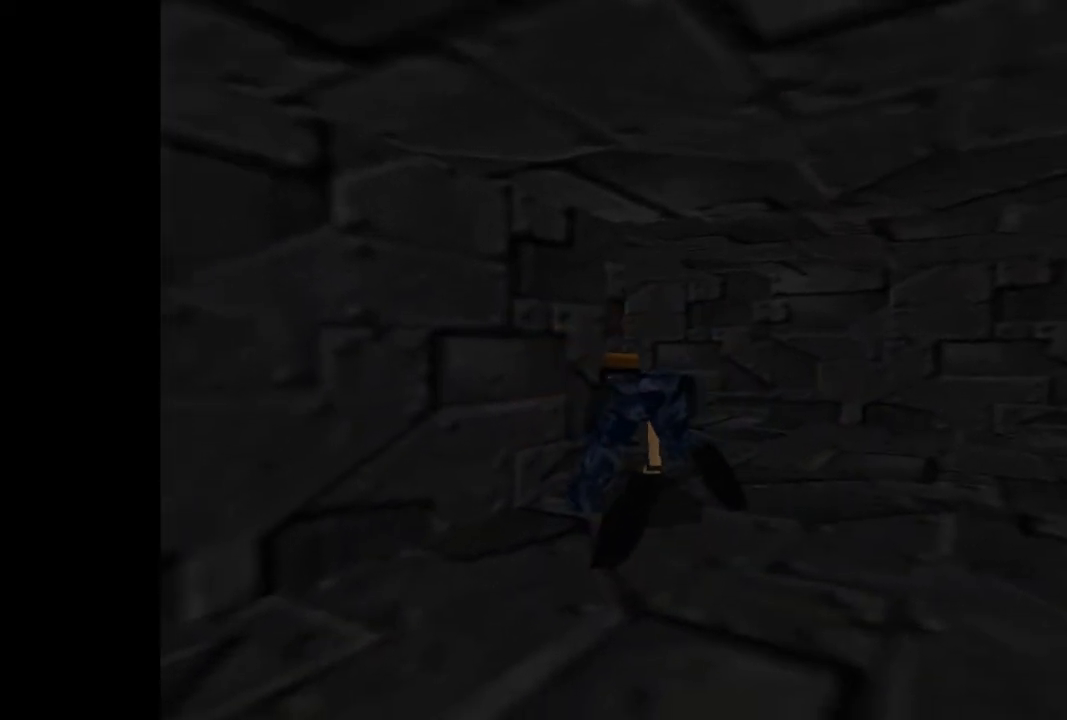
{"buttons": ["DPAD_UP"], "events": []}
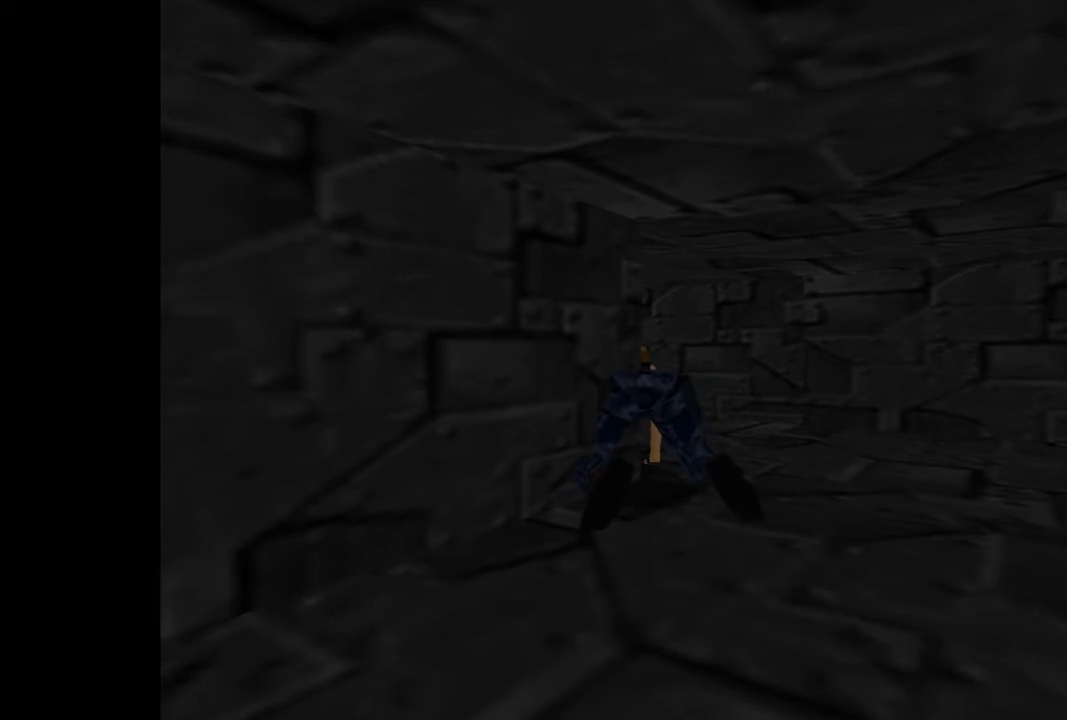
{"buttons": ["DPAD_UP"], "events": []}
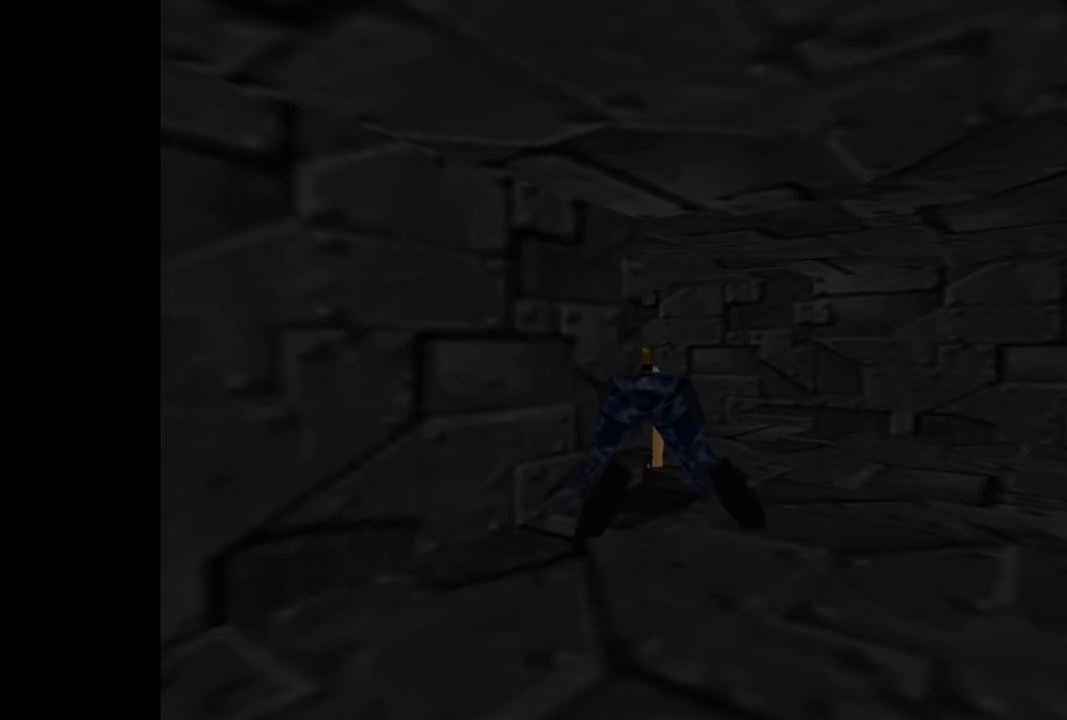
{"buttons": ["R1", "DPAD_UP", "DPAD_RIGHT"], "events": [[67, "TRIANGLE", "down"], [267, "DPAD_UP", "up"], [333, "TRIANGLE", "up"], [433, "R1", "down"], [500, "DPAD_RIGHT", "down"], [500, "DPAD_UP", "down"]]}
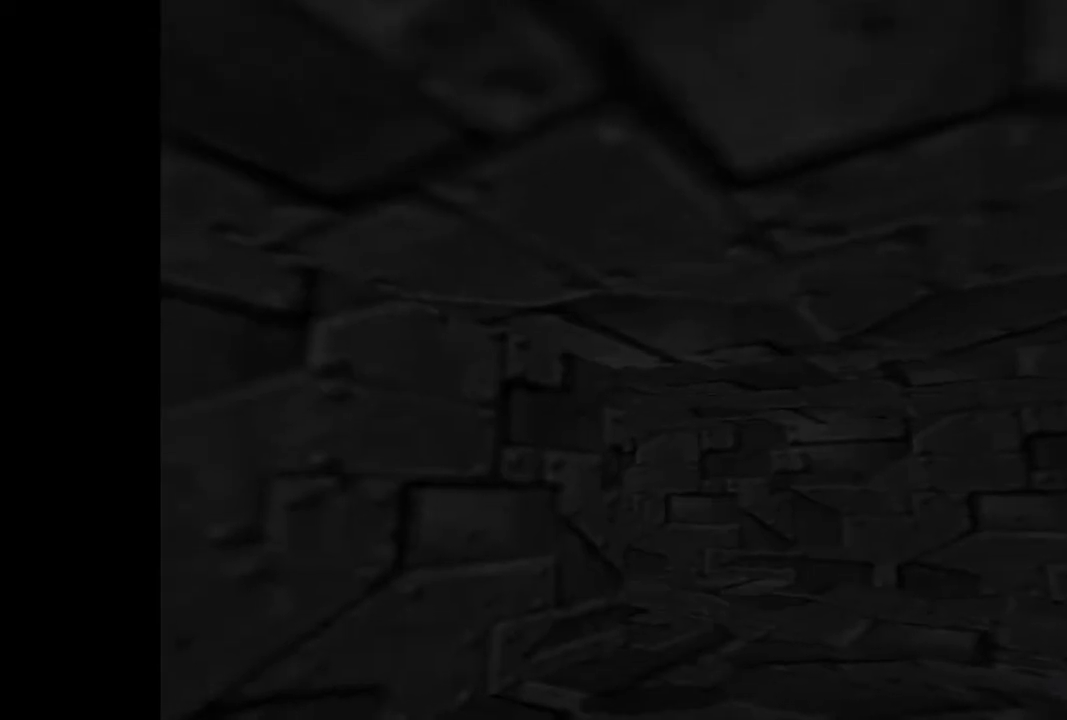
{"buttons": ["R1", "DPAD_UP", "DPAD_RIGHT"], "events": []}
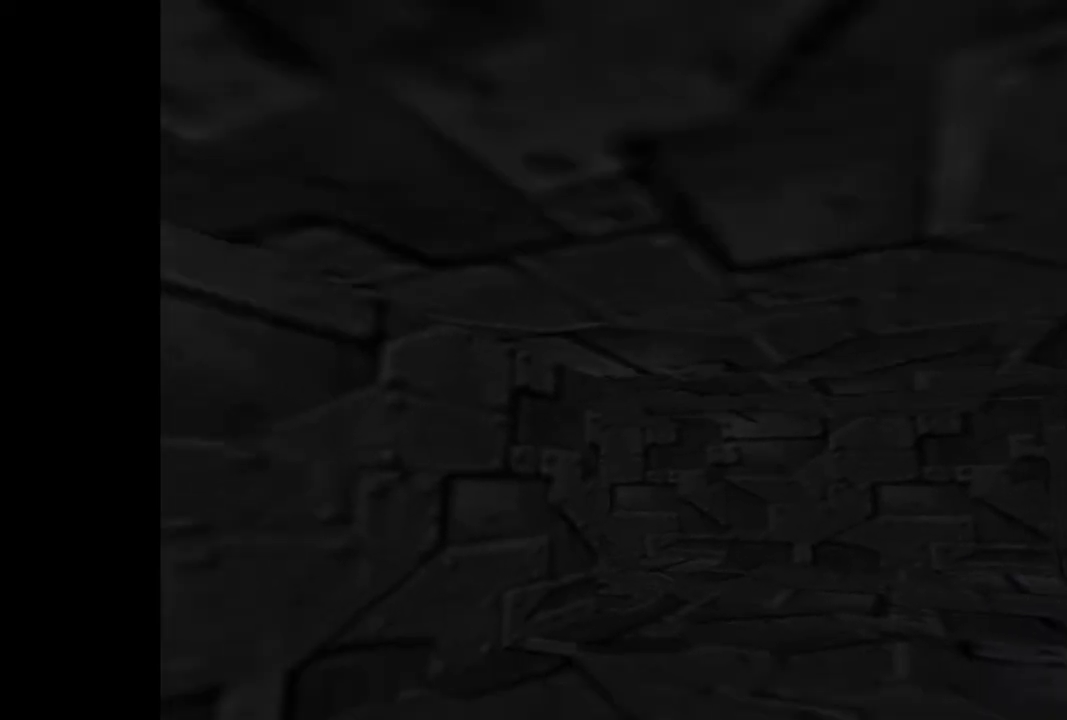
{"buttons": ["R1", "DPAD_UP", "DPAD_RIGHT"], "events": []}
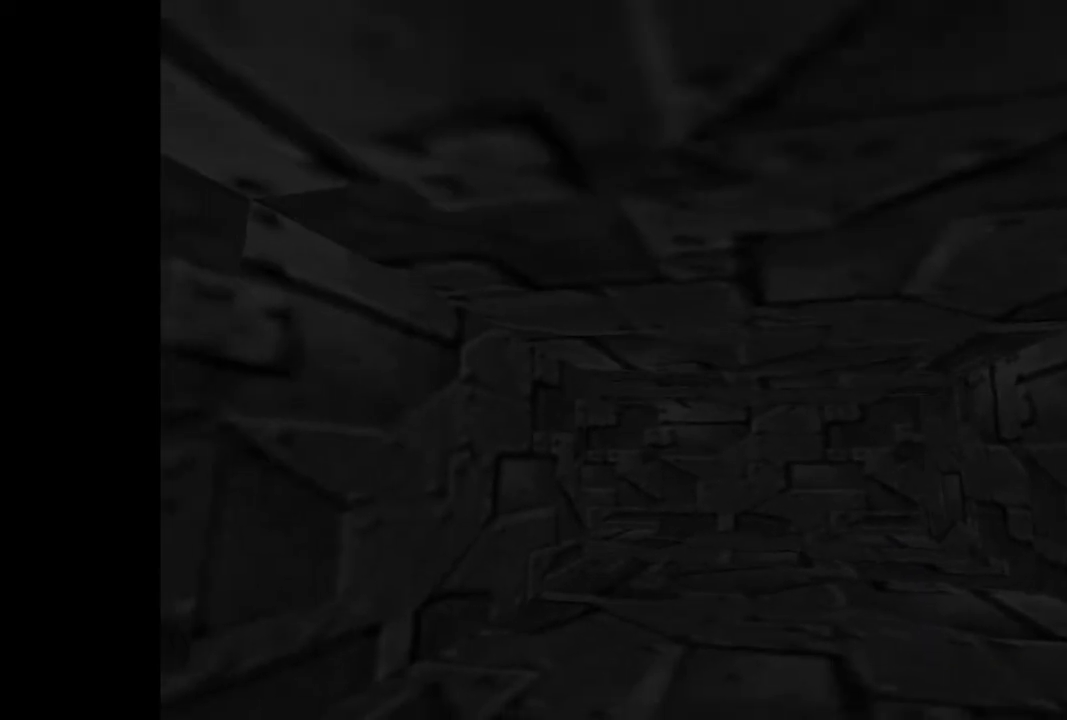
{"buttons": ["R1", "DPAD_UP", "DPAD_RIGHT"], "events": []}
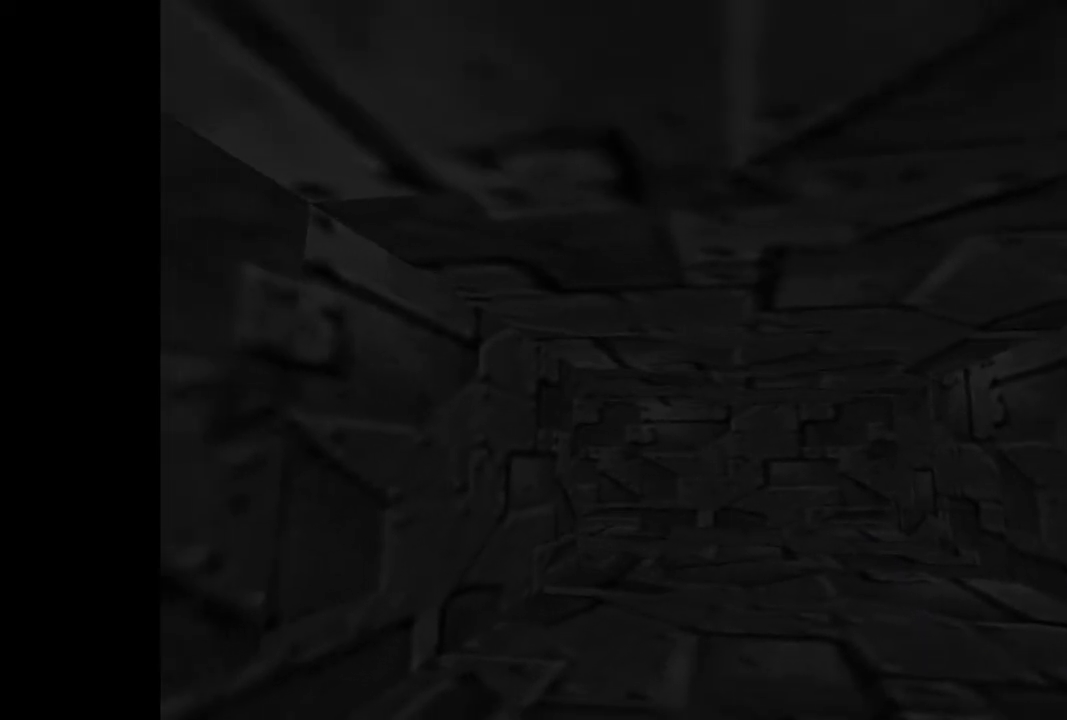
{"buttons": ["R1", "DPAD_UP", "DPAD_RIGHT"], "events": []}
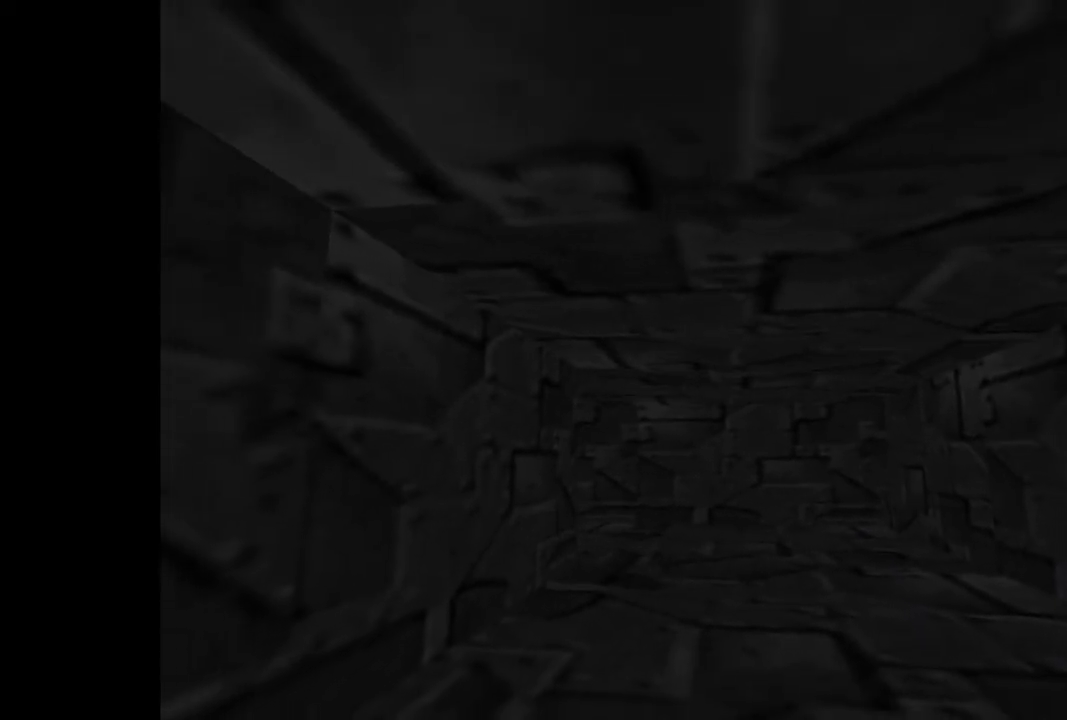
{"buttons": ["R1", "DPAD_UP", "DPAD_RIGHT"], "events": []}
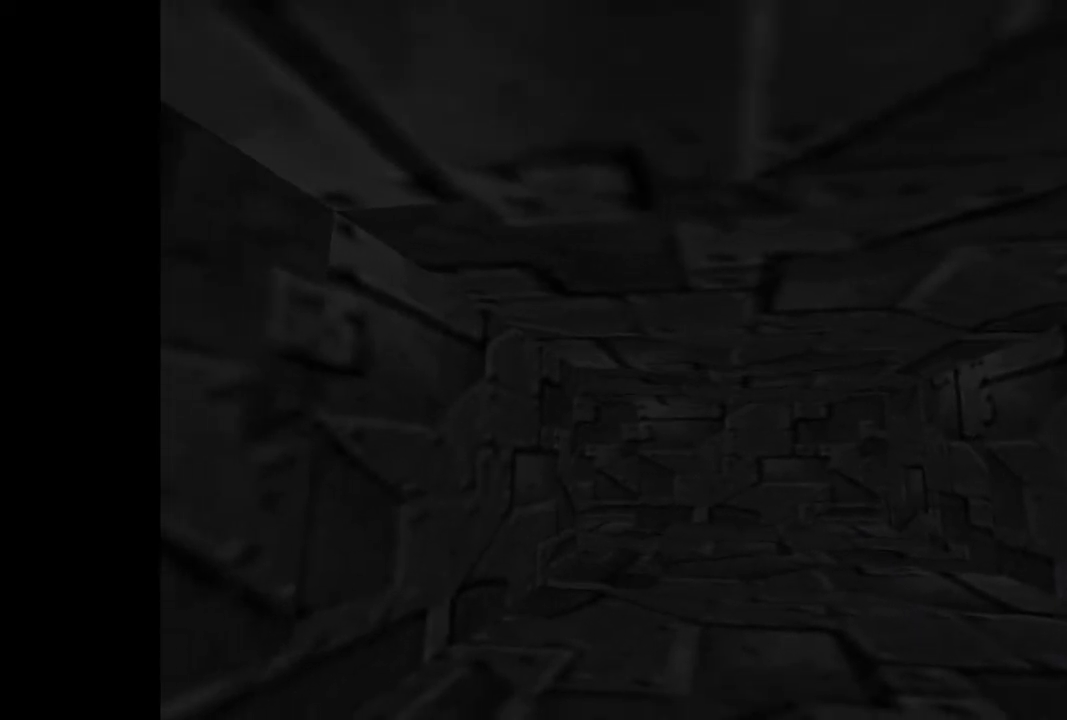
{"buttons": ["R1", "DPAD_UP", "DPAD_RIGHT"], "events": []}
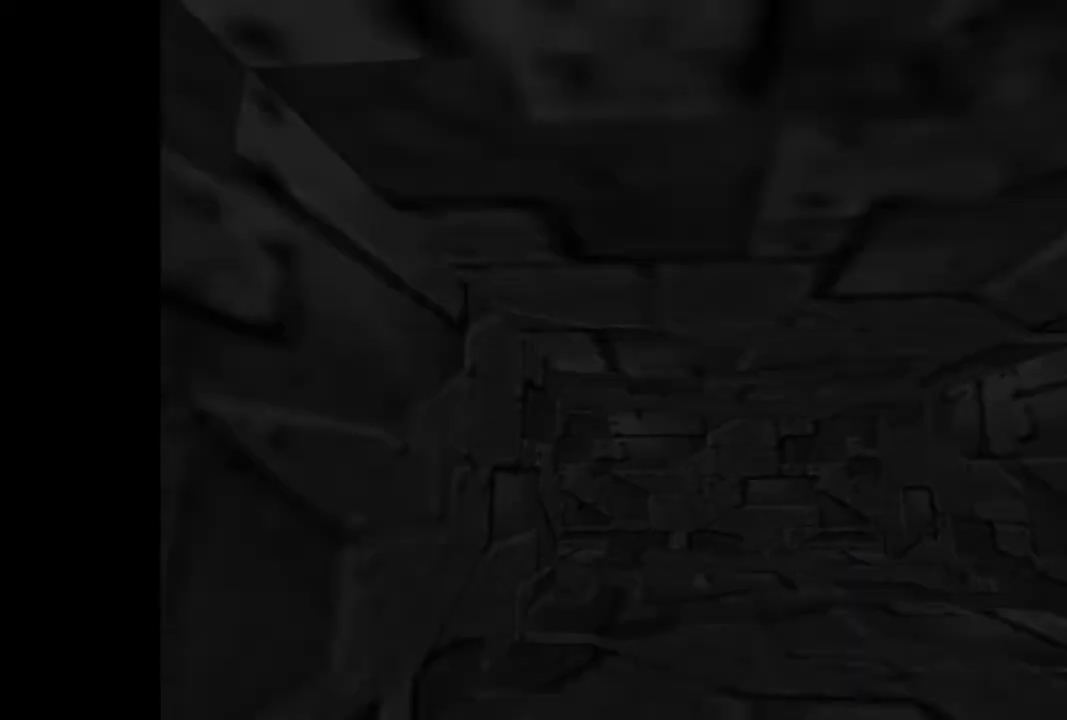
{"buttons": ["R1"], "events": [[200, "DPAD_RIGHT", "up"], [200, "DPAD_UP", "up"]]}